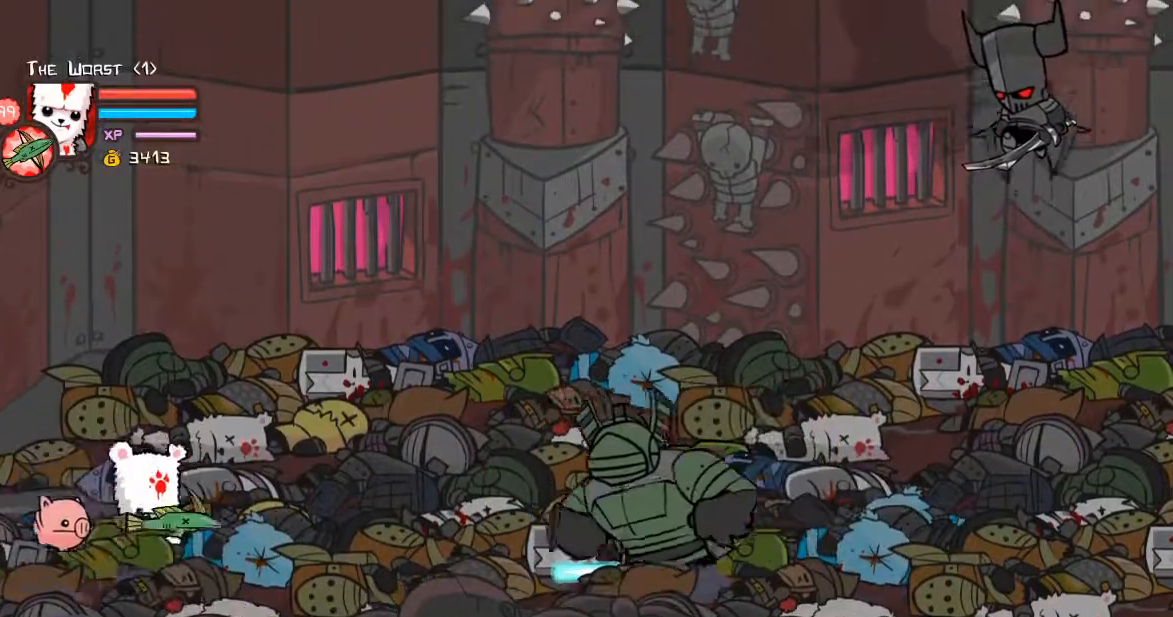
Gameplay with keyboard; each line is a JSON object with the keys held at the frame after it. "events" lists presses ("down") and releases ("up") of "a", "ctrl", "d", "down", "e", "left", "r", "right", "shift", "space", "up" and "w" between this image and that frame as [ms after this image, input, new state], when the widget could be followed in between. No other keys are recorded. Mouse input is not recorded.
{"keys": ["a", "ctrl", "down", "left"], "events": [[101, "a", "up"], [201, "a", "down"], [201, "down", "down"], [302, "left", "down"], [335, "a", "up"], [435, "a", "down"]]}
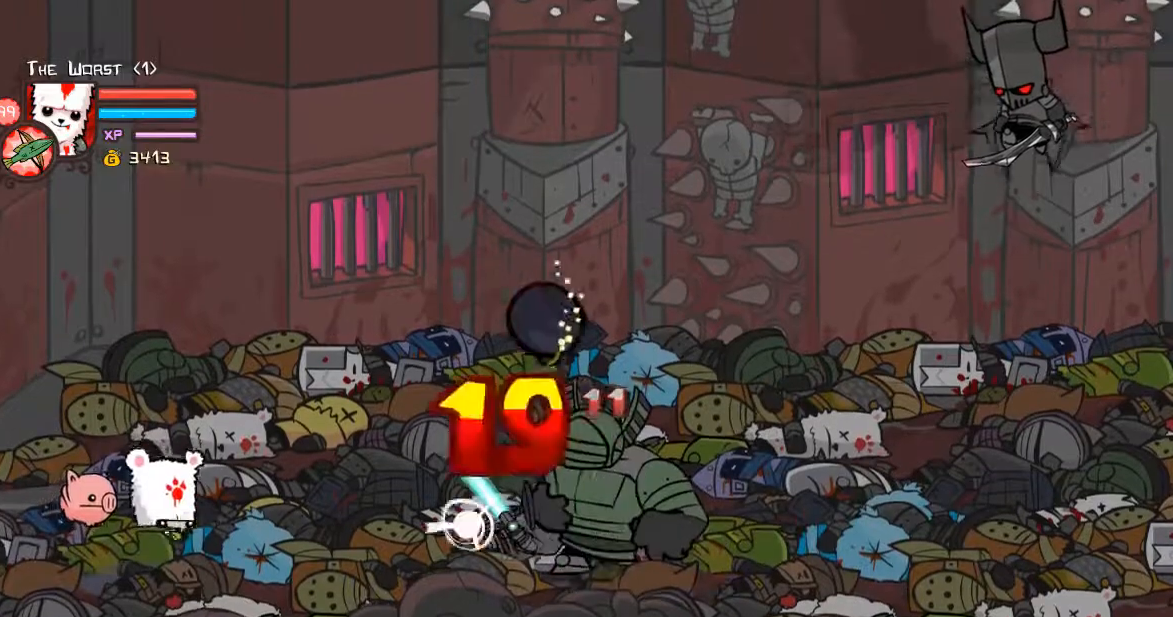
{"keys": ["ctrl", "left"], "events": [[67, "a", "up"], [168, "a", "down"], [268, "a", "up"], [268, "down", "up"], [368, "a", "down"], [502, "a", "up"]]}
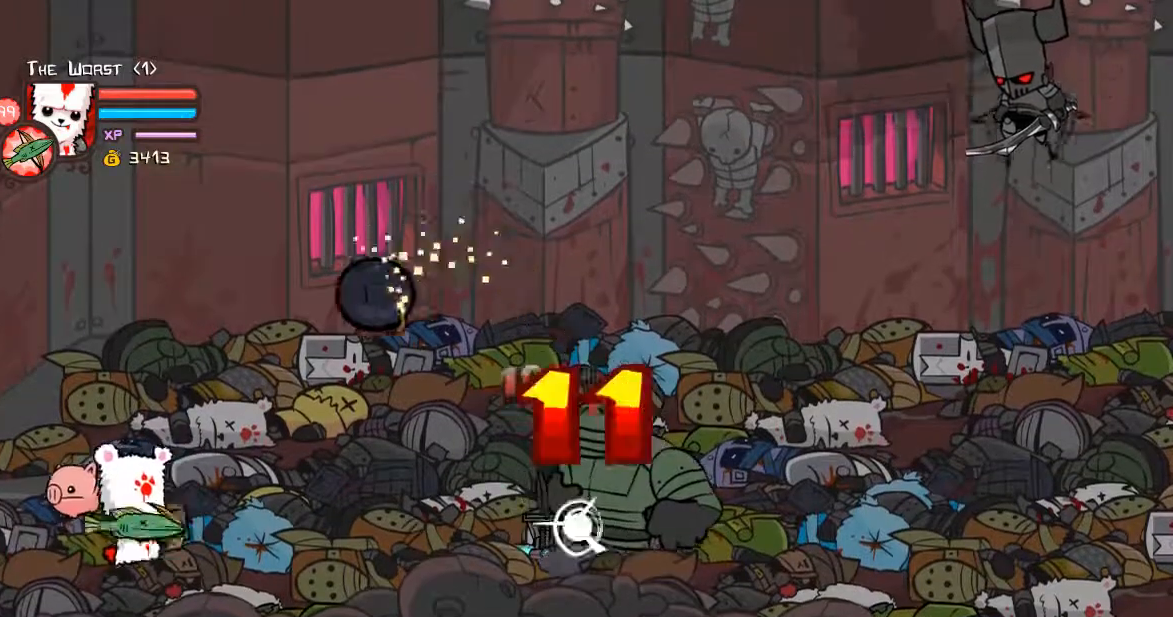
{"keys": ["left", "up"], "events": [[101, "a", "down"], [167, "a", "up"], [268, "a", "down"], [335, "a", "up"], [335, "ctrl", "up"], [335, "up", "down"]]}
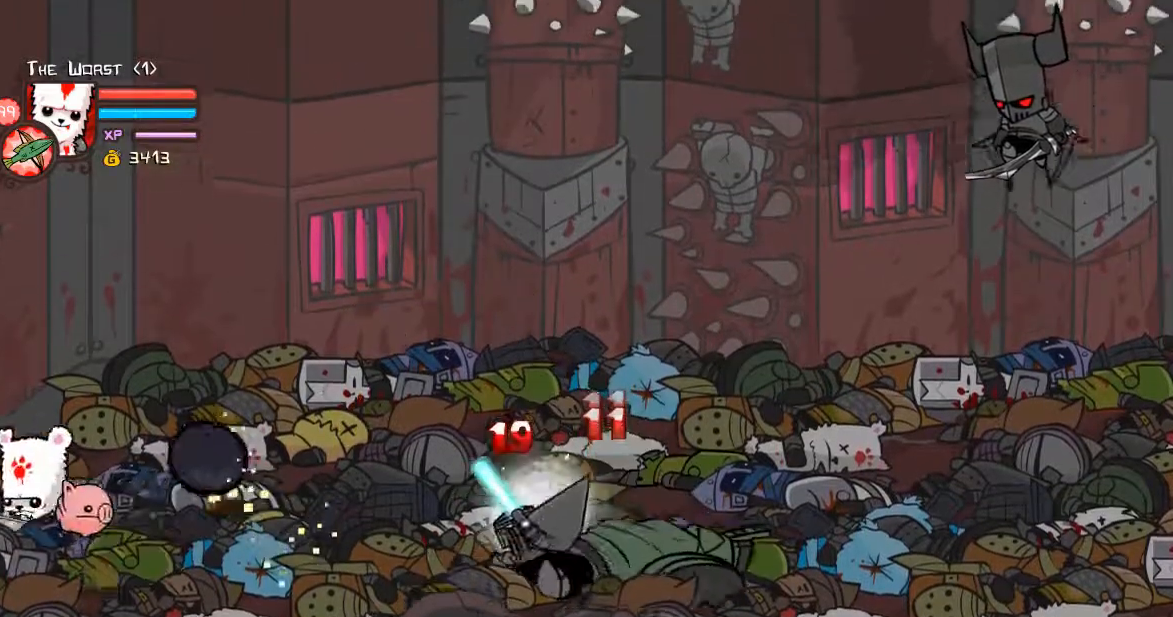
{"keys": ["down"], "events": [[67, "right", "down"], [100, "left", "up"], [201, "up", "up"], [335, "down", "down"], [435, "right", "up"]]}
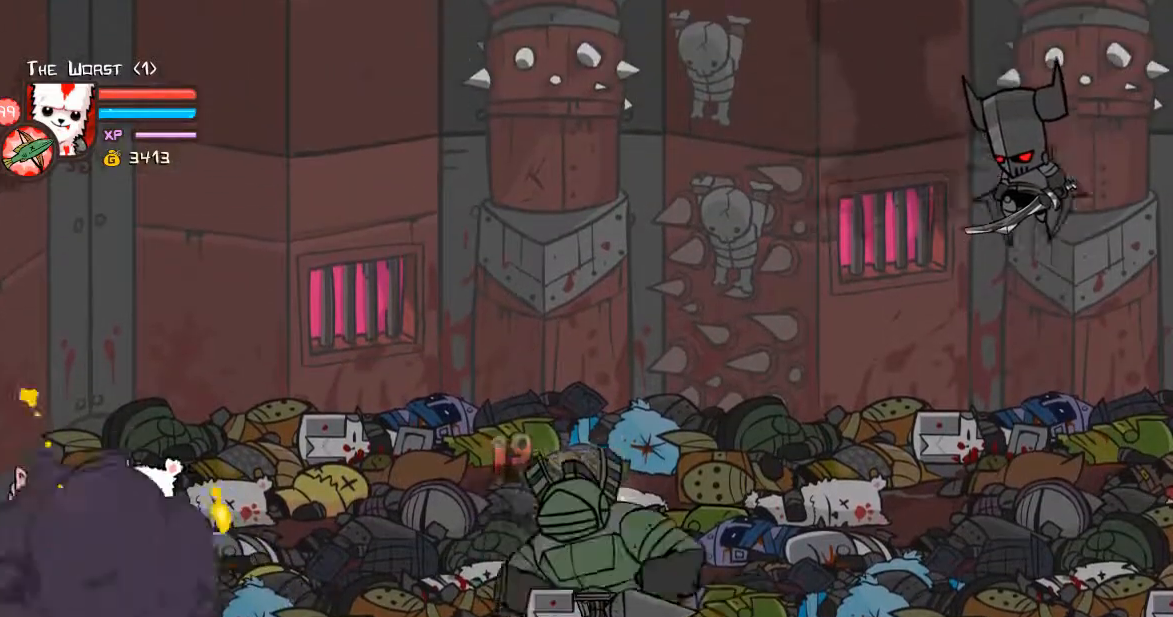
{"keys": ["ctrl"], "events": [[33, "right", "down"], [134, "a", "down"], [134, "ctrl", "down"], [167, "down", "up"], [167, "right", "up"], [268, "a", "up"], [301, "a", "down"], [435, "a", "up"]]}
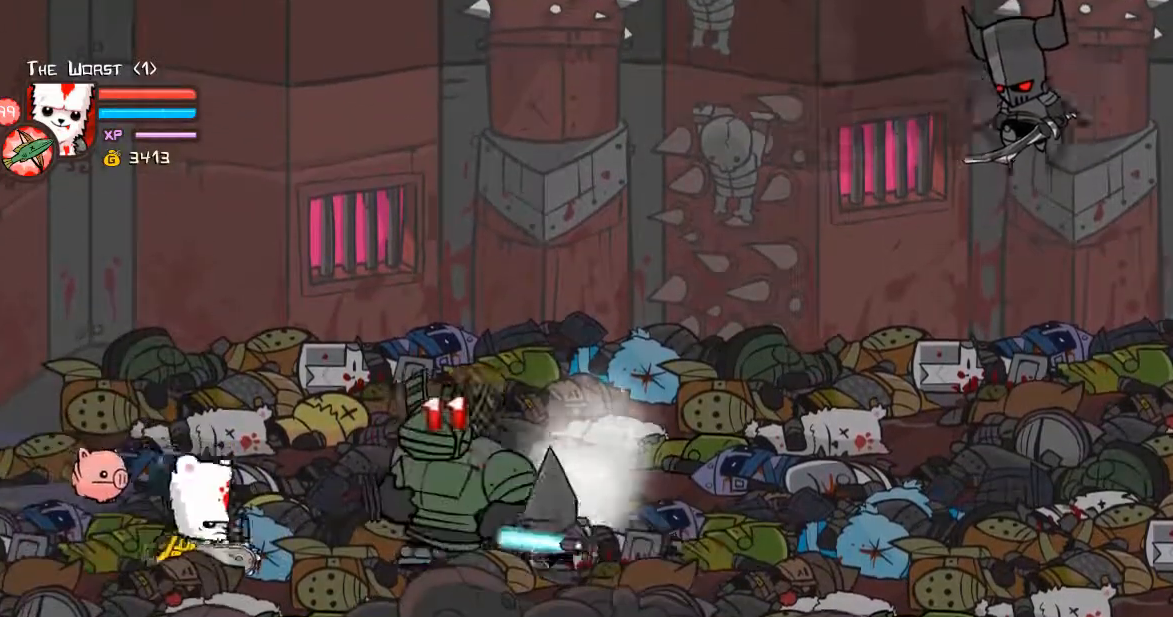
{"keys": ["a", "ctrl"], "events": [[33, "a", "down"], [167, "a", "up"], [234, "a", "down"], [368, "a", "up"], [468, "a", "down"]]}
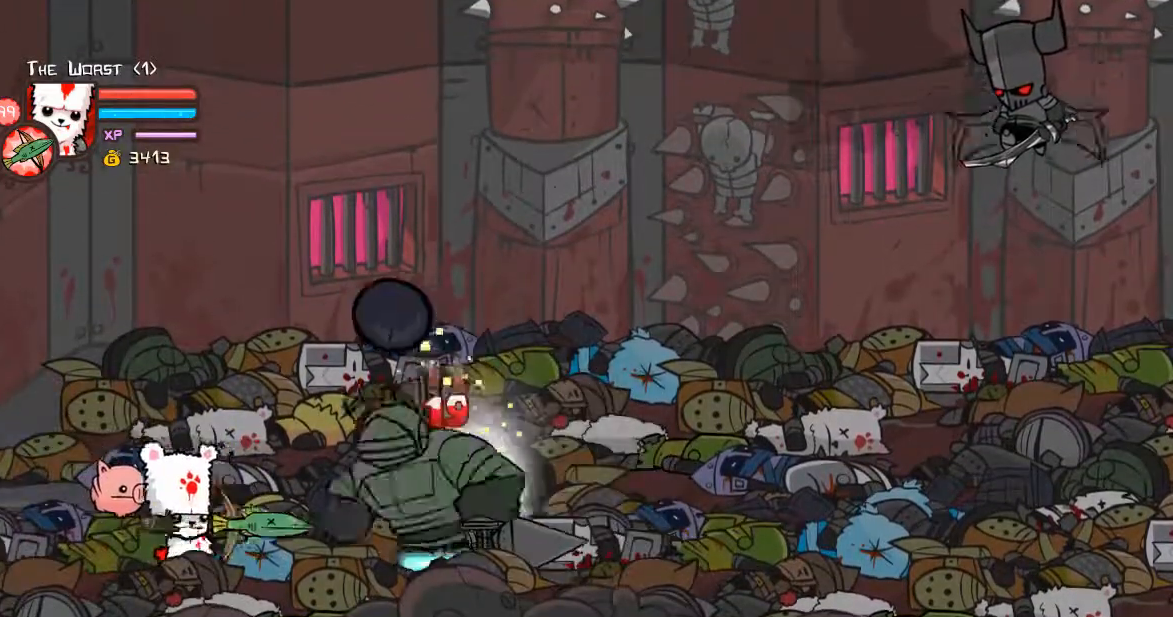
{"keys": ["right"], "events": [[100, "a", "up"], [100, "ctrl", "up"], [134, "down", "down"], [134, "left", "down"], [435, "right", "down"], [469, "down", "up"], [502, "left", "up"]]}
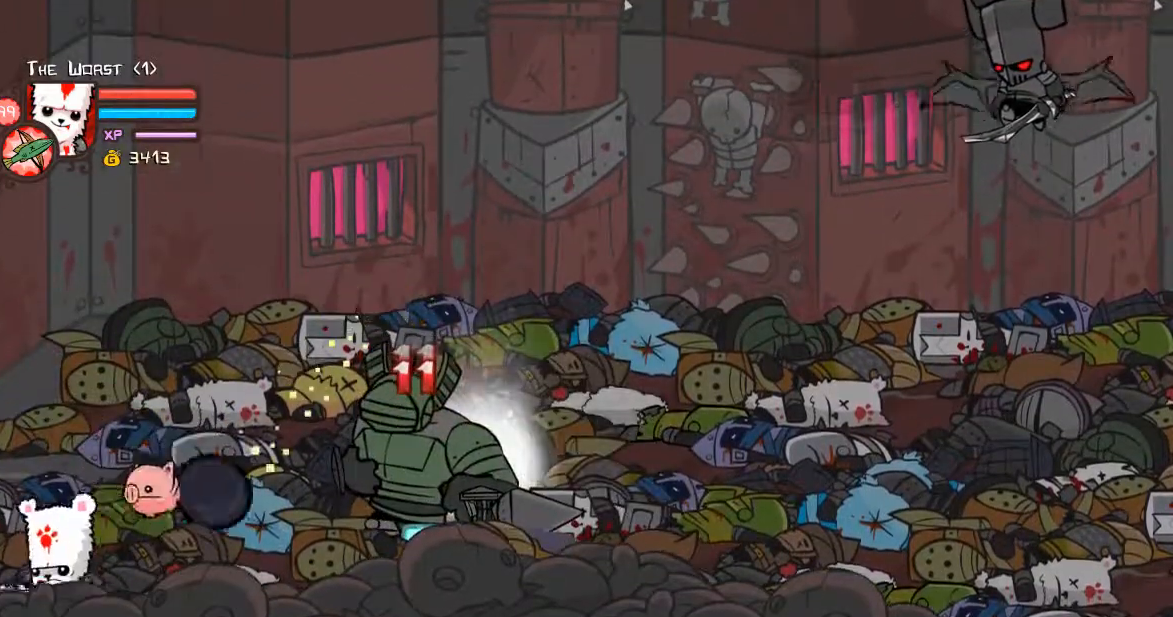
{"keys": ["a", "right", "up"], "events": [[167, "left", "down"], [167, "right", "up"], [301, "up", "down"], [401, "right", "down"], [435, "left", "up"], [468, "a", "down"]]}
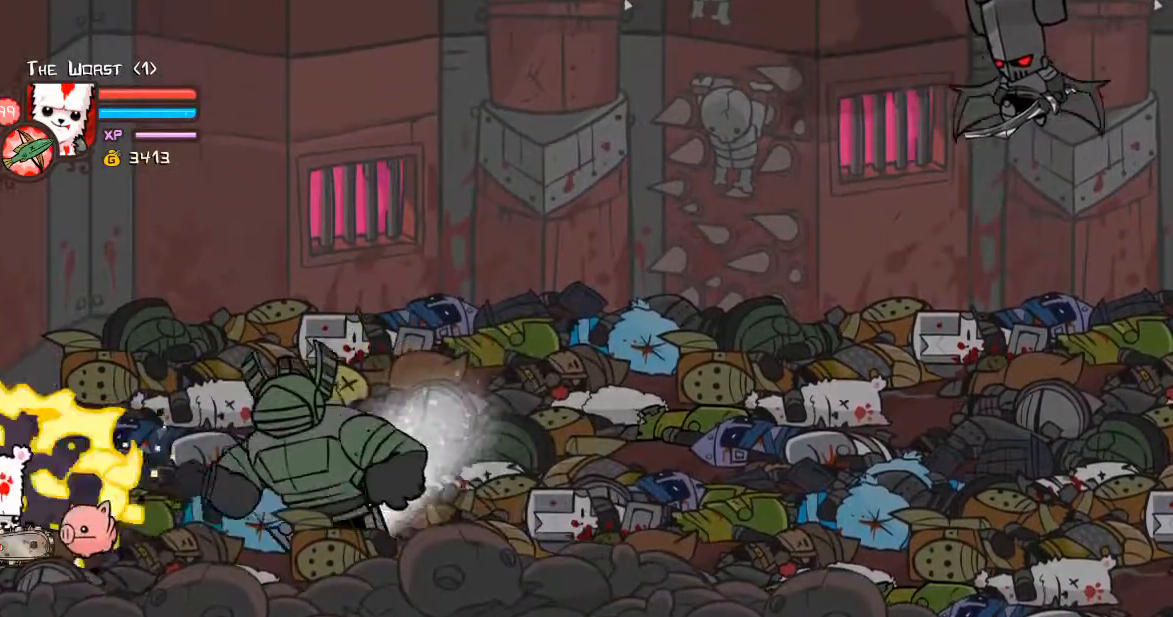
{"keys": ["right", "up"], "events": [[67, "a", "up"]]}
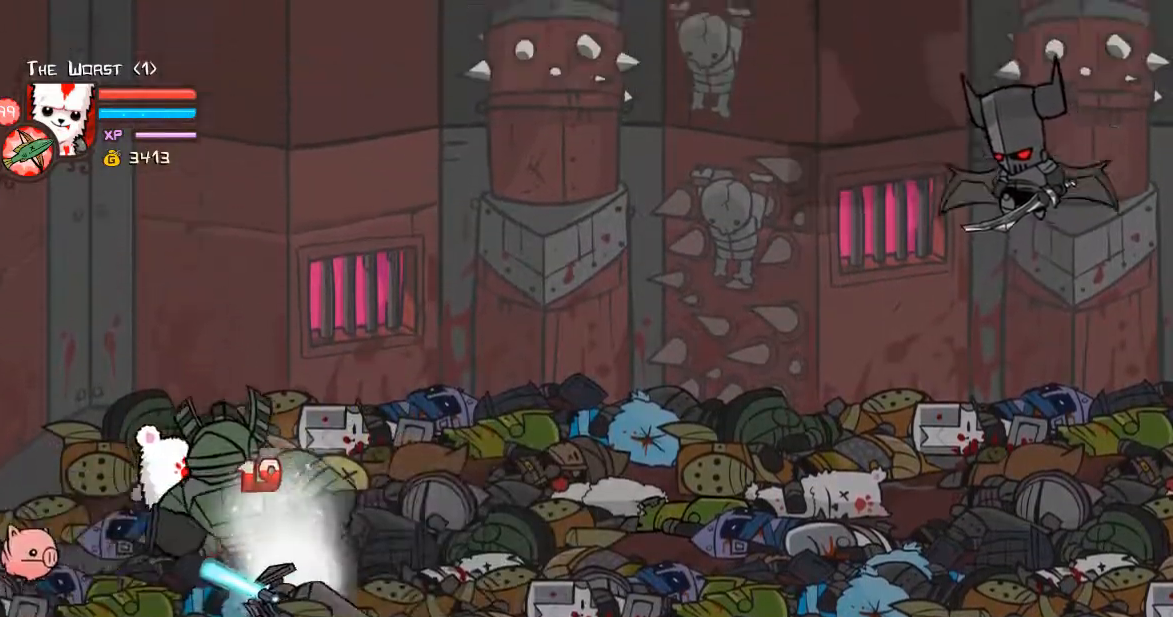
{"keys": ["down", "right"], "events": [[502, "down", "down"], [502, "up", "up"]]}
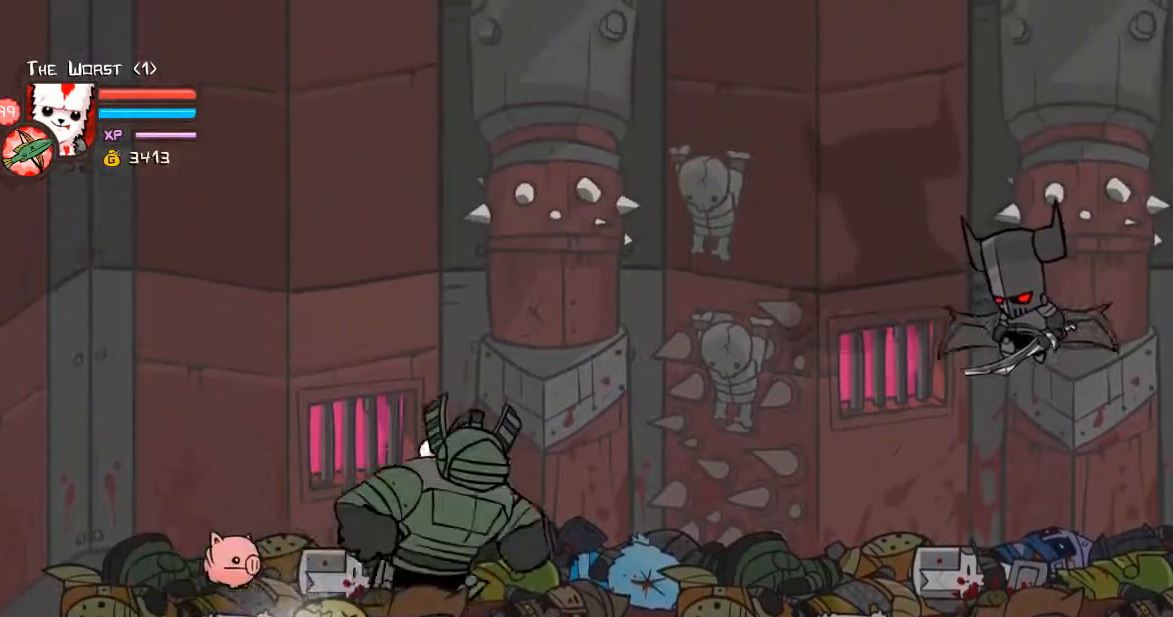
{"keys": ["down", "right"], "events": []}
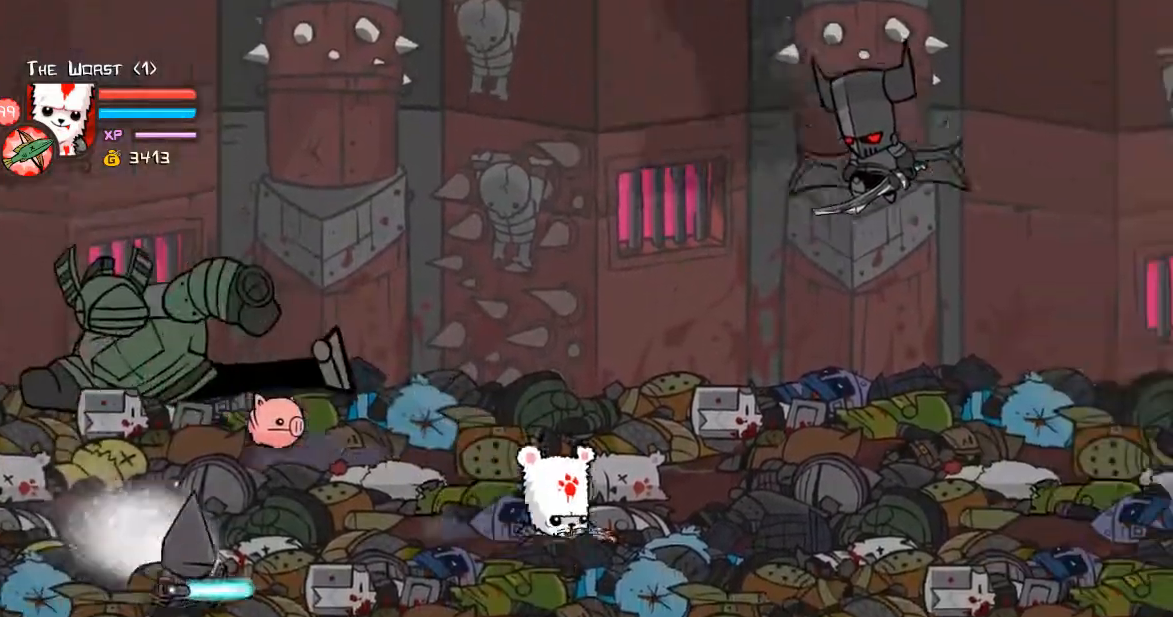
{"keys": ["right", "up"], "events": [[268, "down", "up"], [368, "up", "down"]]}
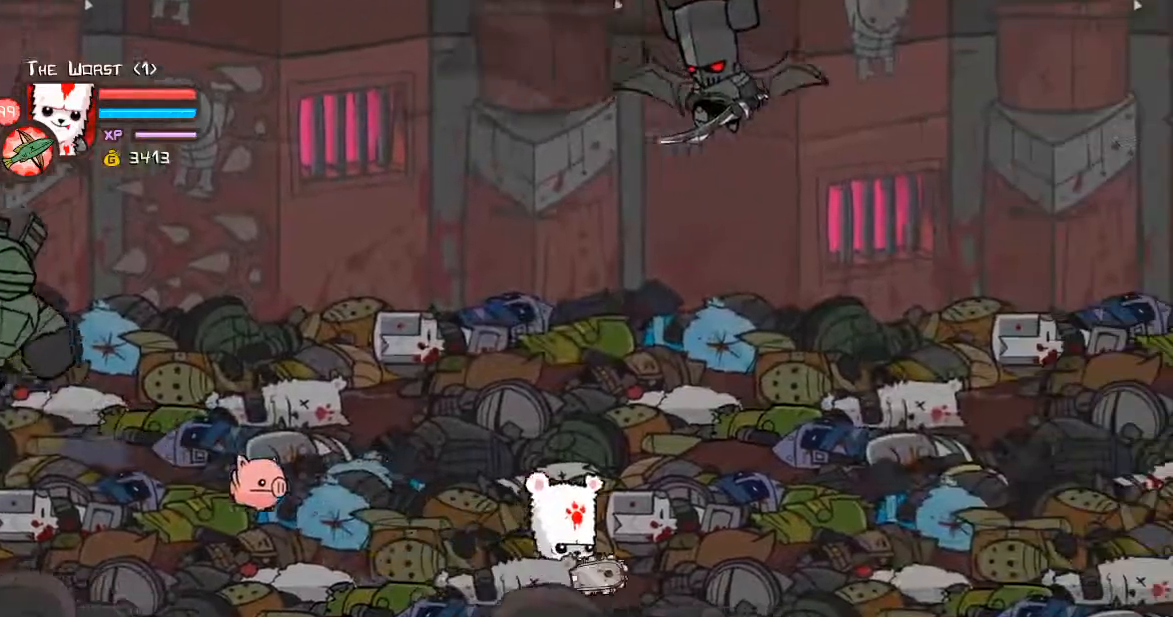
{"keys": ["a", "left"], "events": [[234, "up", "up"], [402, "up", "down"], [469, "a", "down"], [469, "left", "down"], [469, "right", "up"], [502, "up", "up"]]}
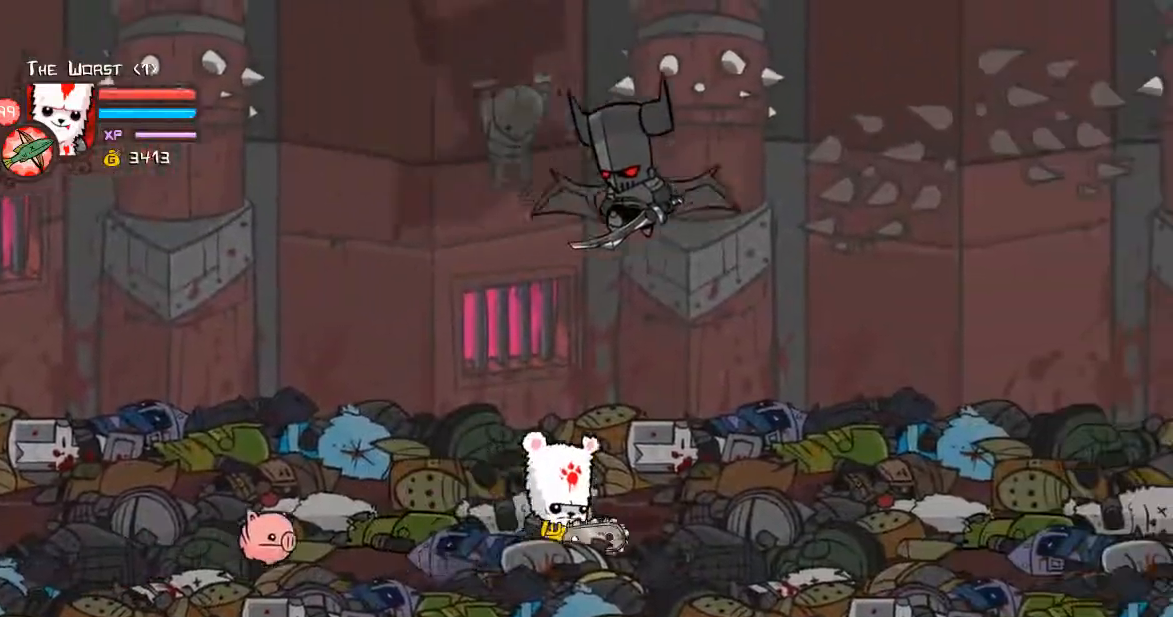
{"keys": ["right"], "events": [[67, "a", "up"], [67, "left", "up"], [100, "right", "down"]]}
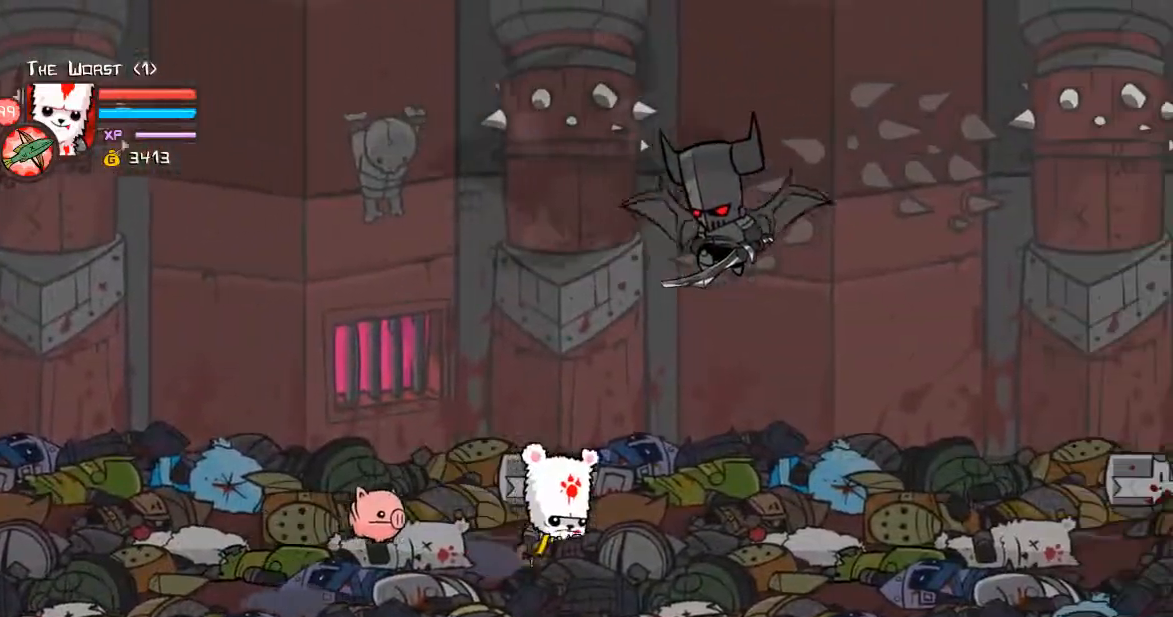
{"keys": ["right"], "events": []}
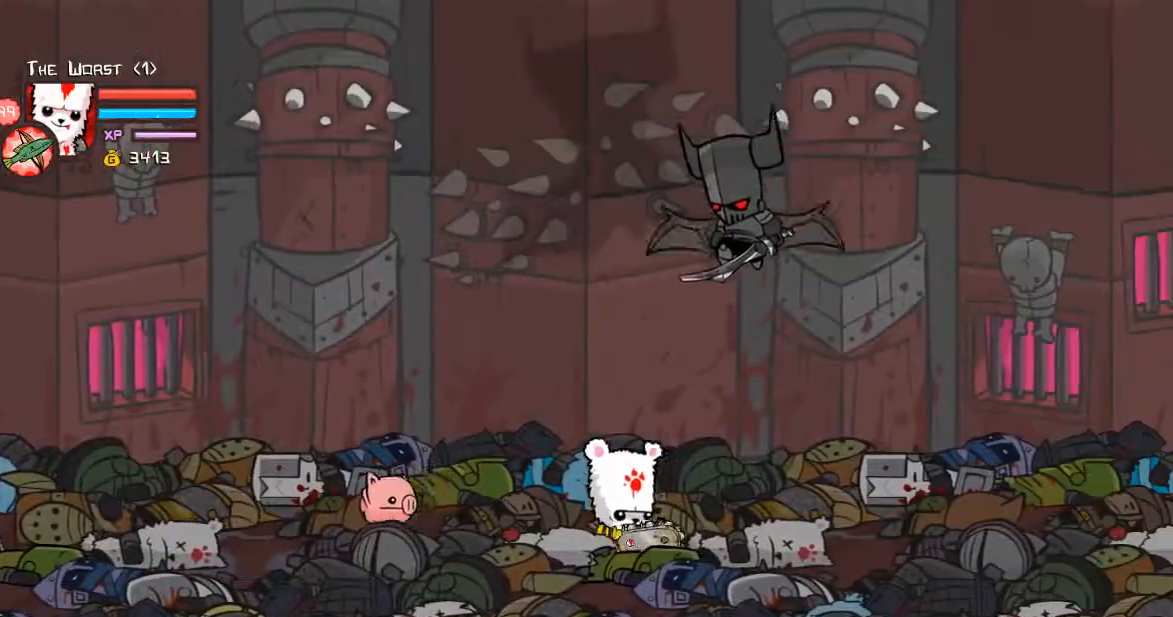
{"keys": ["right"], "events": []}
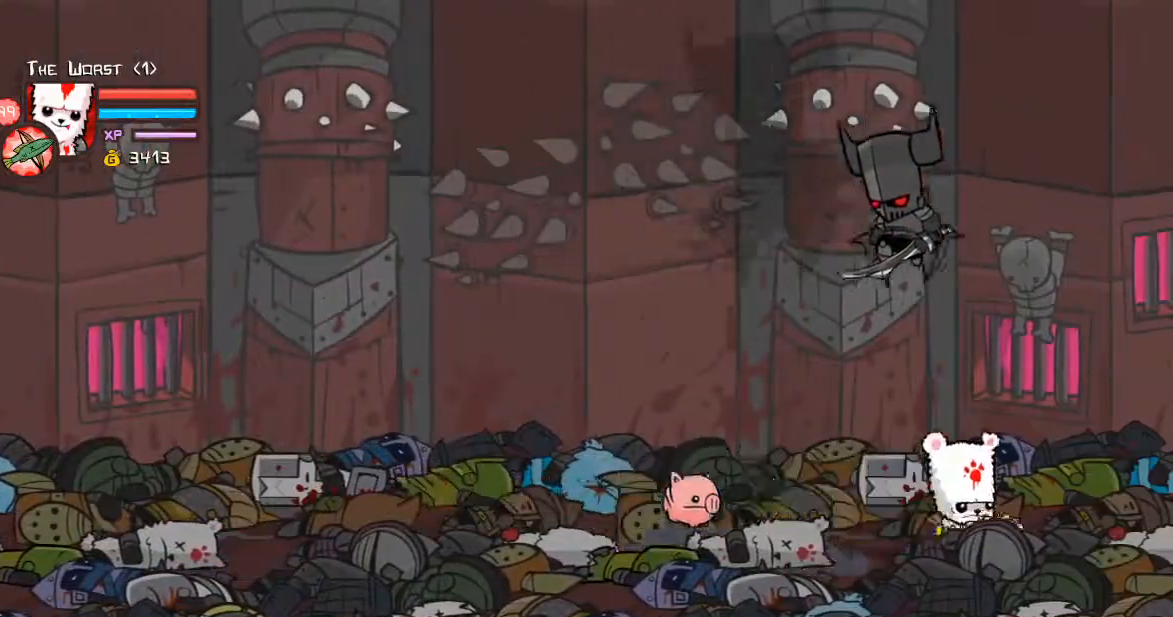
{"keys": ["a", "ctrl"], "events": [[167, "left", "down"], [200, "ctrl", "down"], [267, "a", "down"], [267, "right", "up"], [301, "left", "up"], [401, "a", "up"], [435, "a", "down"]]}
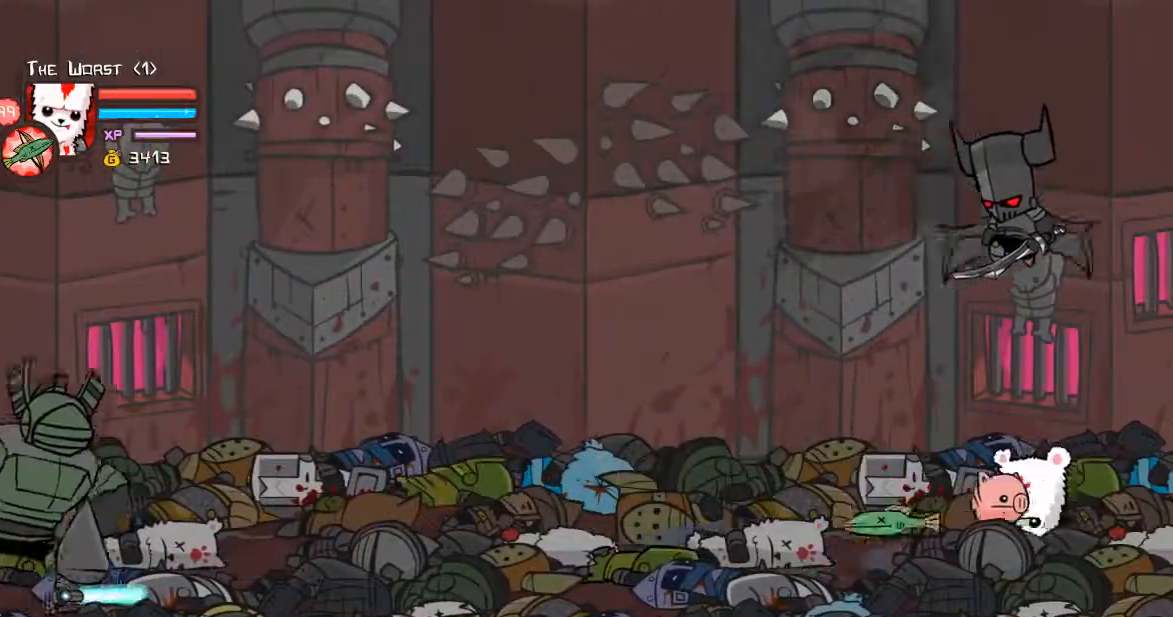
{"keys": ["ctrl", "down", "right"], "events": [[100, "a", "up"], [100, "down", "down"], [100, "right", "down"], [167, "a", "down"], [267, "a", "up"], [368, "a", "down"], [501, "a", "up"]]}
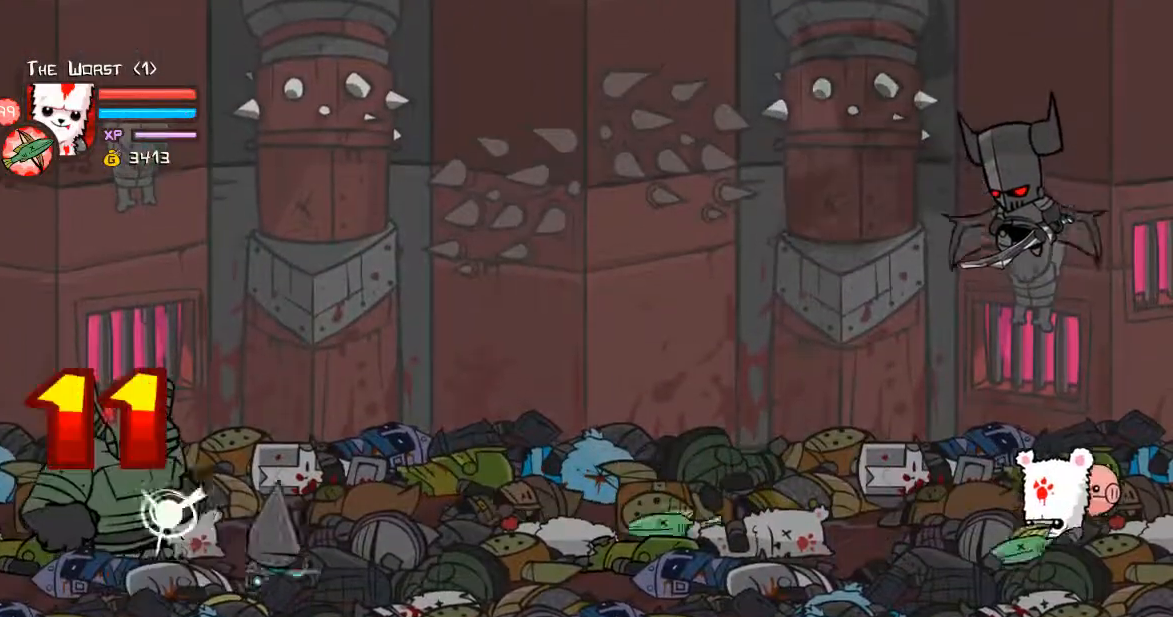
{"keys": ["ctrl", "right"], "events": [[101, "a", "down"], [201, "a", "up"], [201, "down", "up"], [301, "a", "down"], [435, "a", "up"]]}
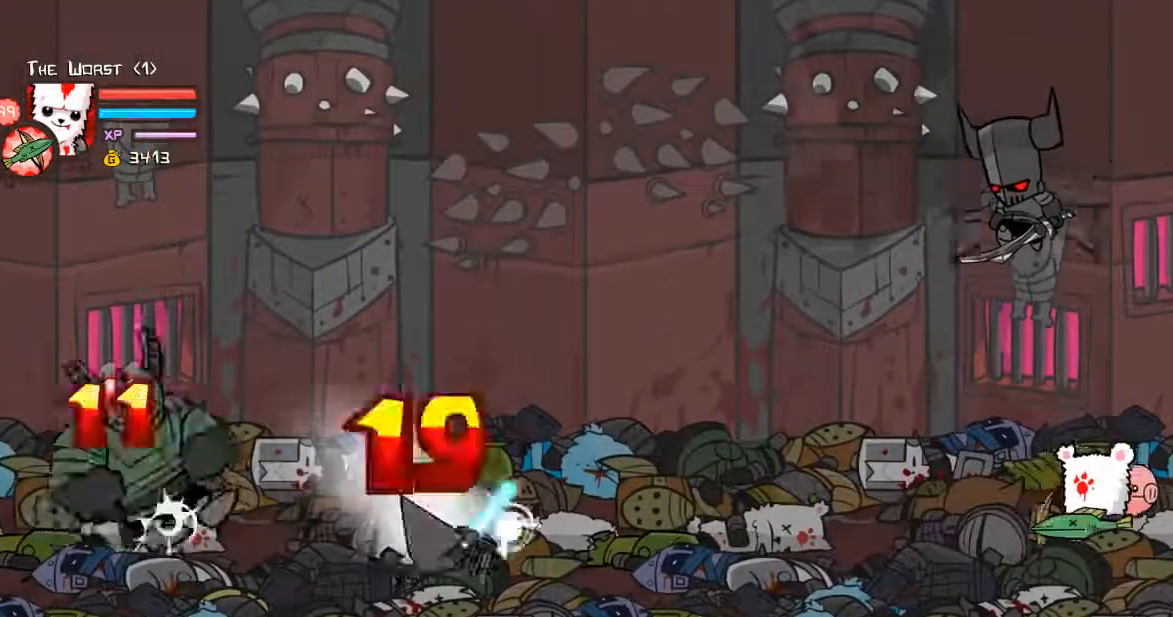
{"keys": ["a", "ctrl", "right"], "events": [[34, "a", "down"], [168, "a", "up"], [268, "a", "down"], [368, "a", "up"], [435, "a", "down"]]}
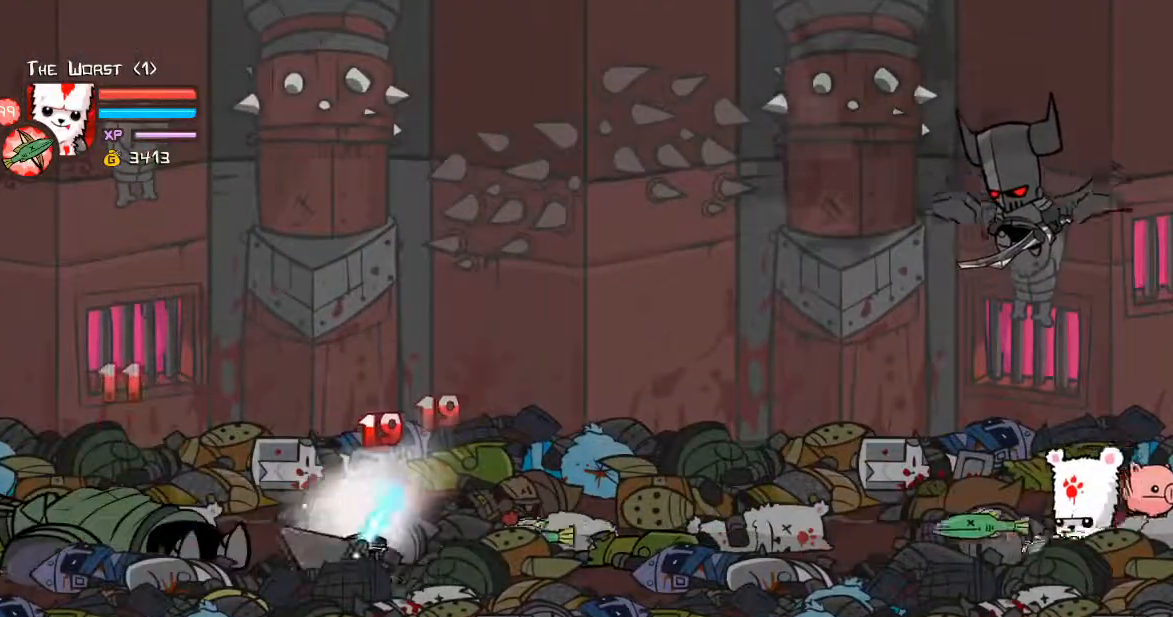
{"keys": ["ctrl"], "events": [[100, "a", "up"], [167, "a", "down"], [268, "a", "up"], [335, "right", "up"], [368, "a", "down"], [502, "a", "up"]]}
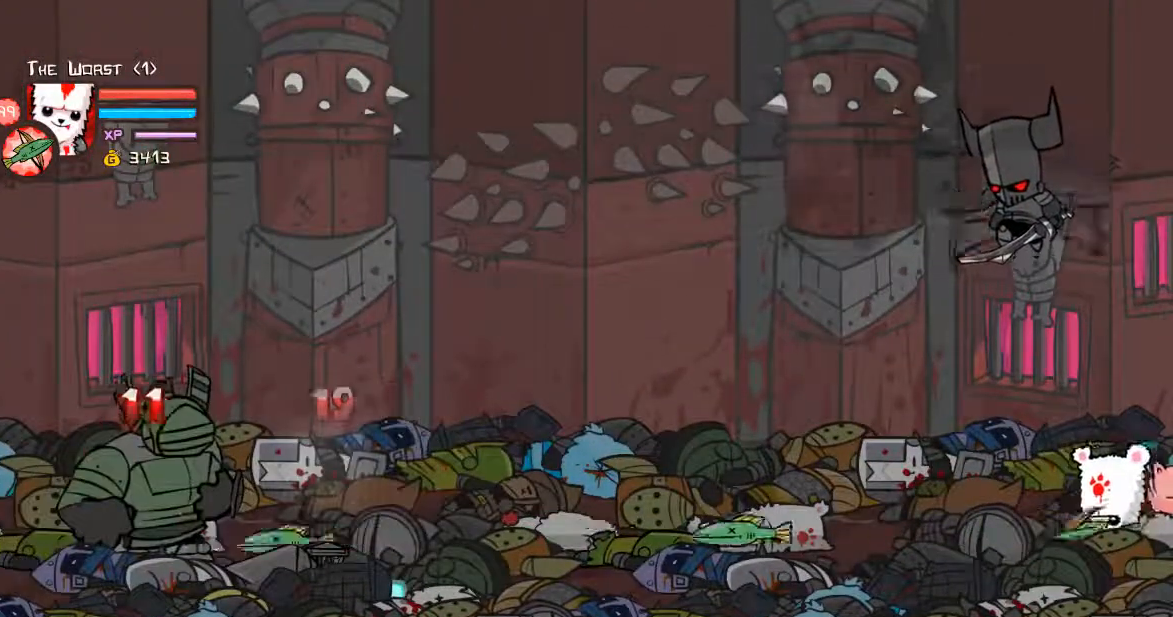
{"keys": ["ctrl"], "events": [[100, "a", "down"], [234, "a", "up"], [335, "a", "down"], [335, "right", "down"], [335, "up", "down"], [435, "a", "up"], [468, "right", "up"], [468, "up", "up"]]}
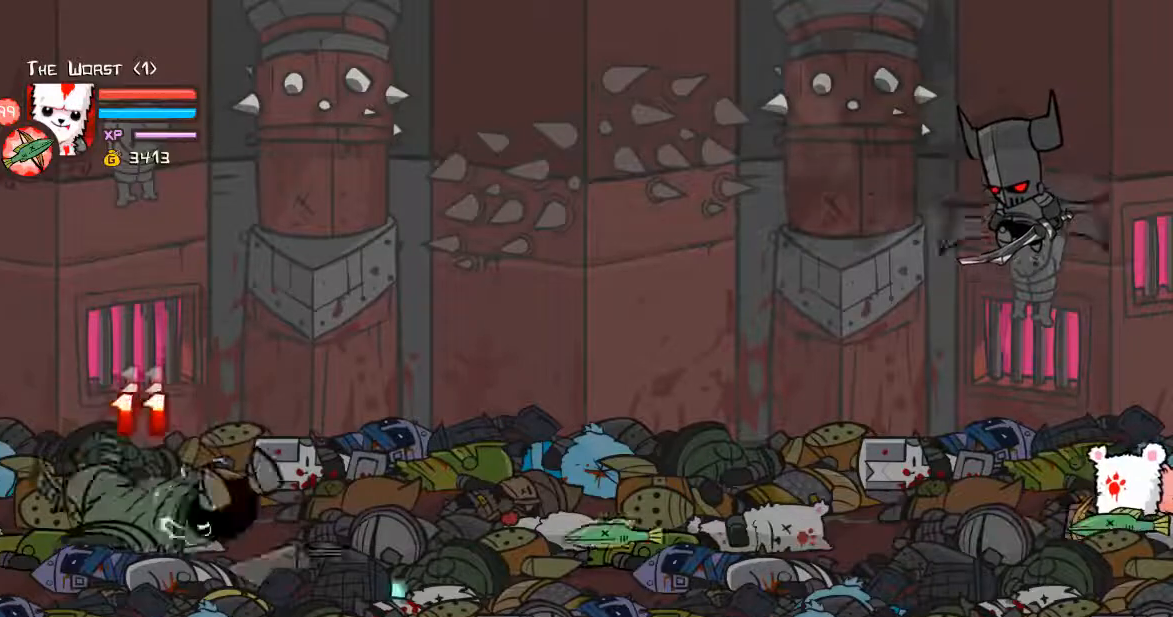
{"keys": ["ctrl"], "events": [[167, "a", "down"], [267, "a", "up"], [368, "a", "down"], [502, "a", "up"]]}
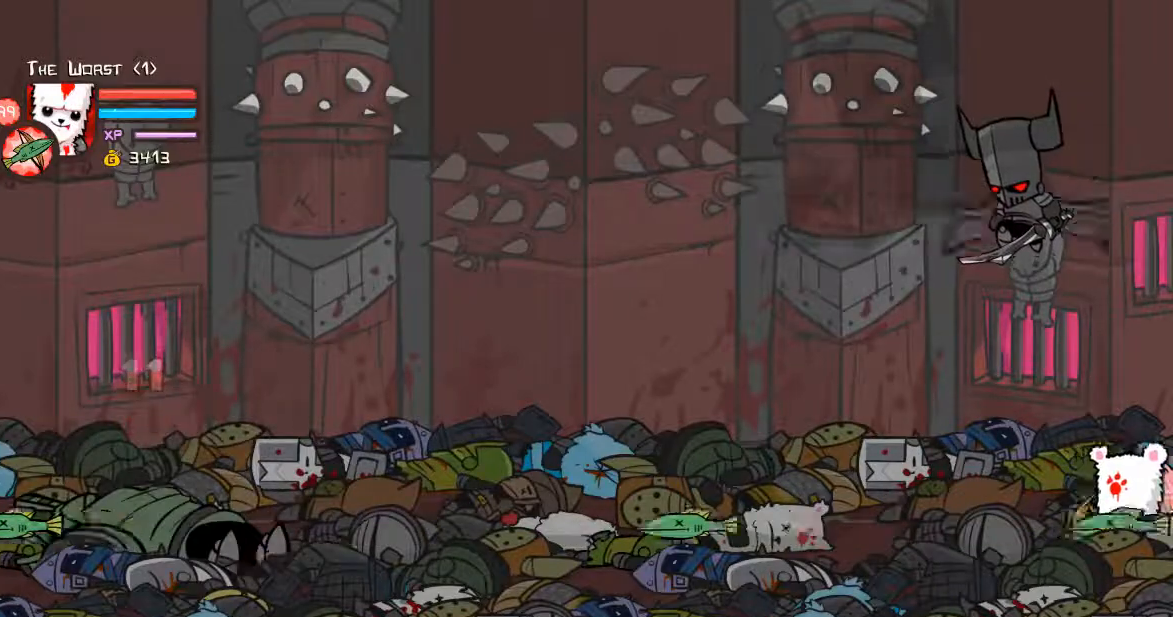
{"keys": ["ctrl", "left"], "events": [[33, "a", "down"], [167, "a", "up"], [267, "a", "down"], [267, "left", "down"], [401, "a", "up"]]}
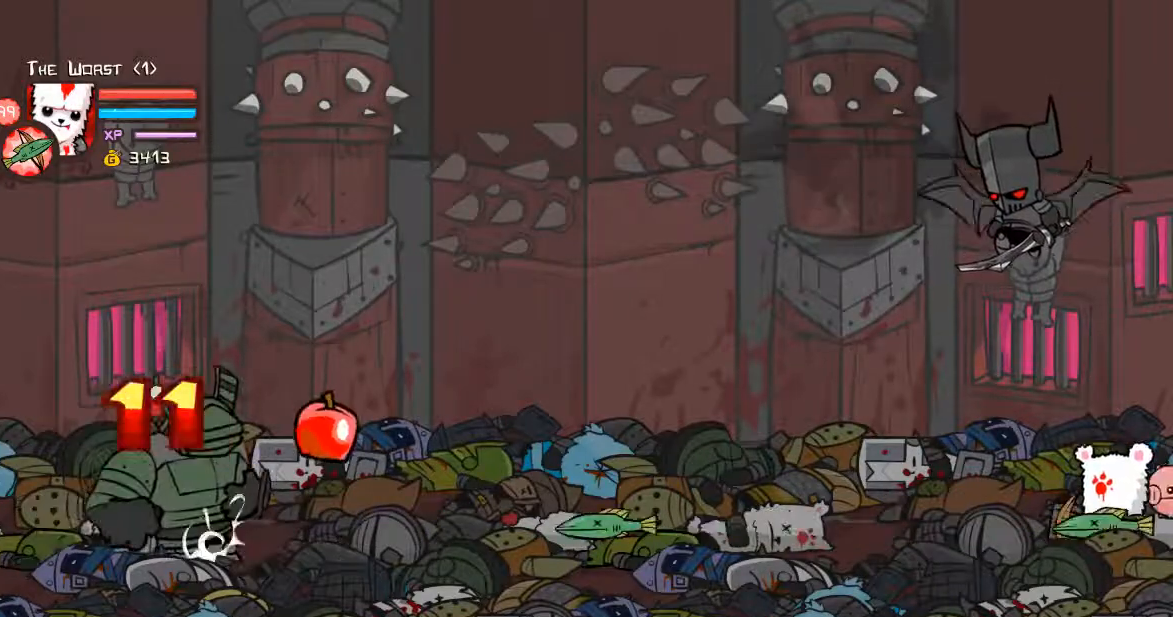
{"keys": ["a", "ctrl", "left"], "events": [[34, "a", "down"], [134, "a", "up"], [234, "a", "down"], [368, "a", "up"], [435, "a", "down"]]}
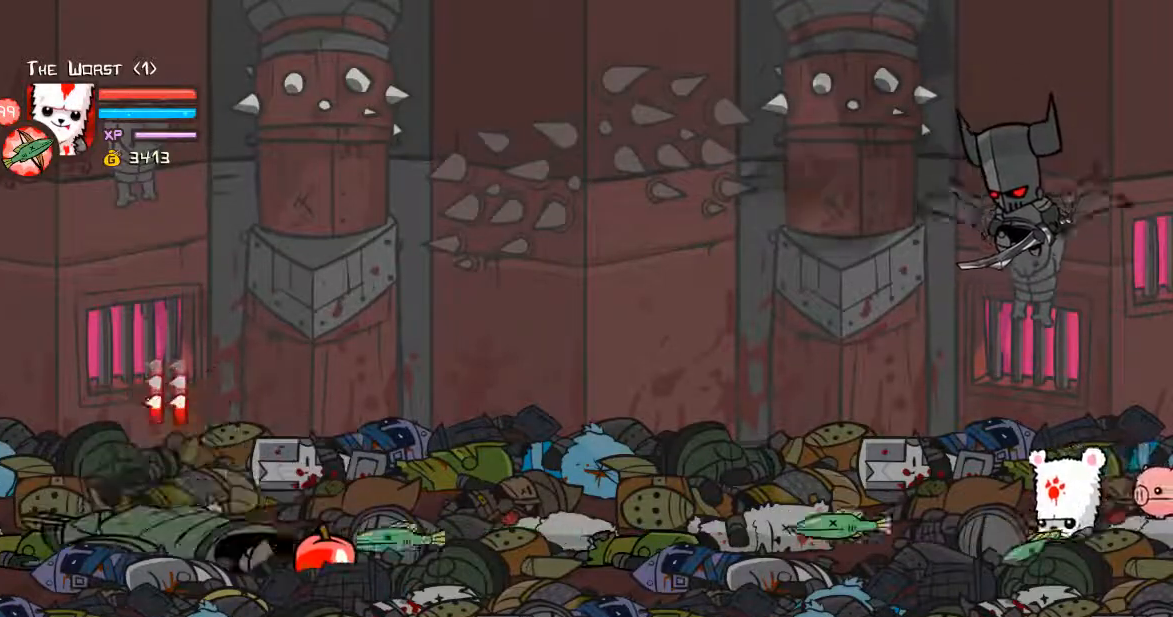
{"keys": ["ctrl", "left"], "events": [[67, "a", "up"], [167, "a", "down"], [301, "a", "up"], [401, "a", "down"], [468, "a", "up"]]}
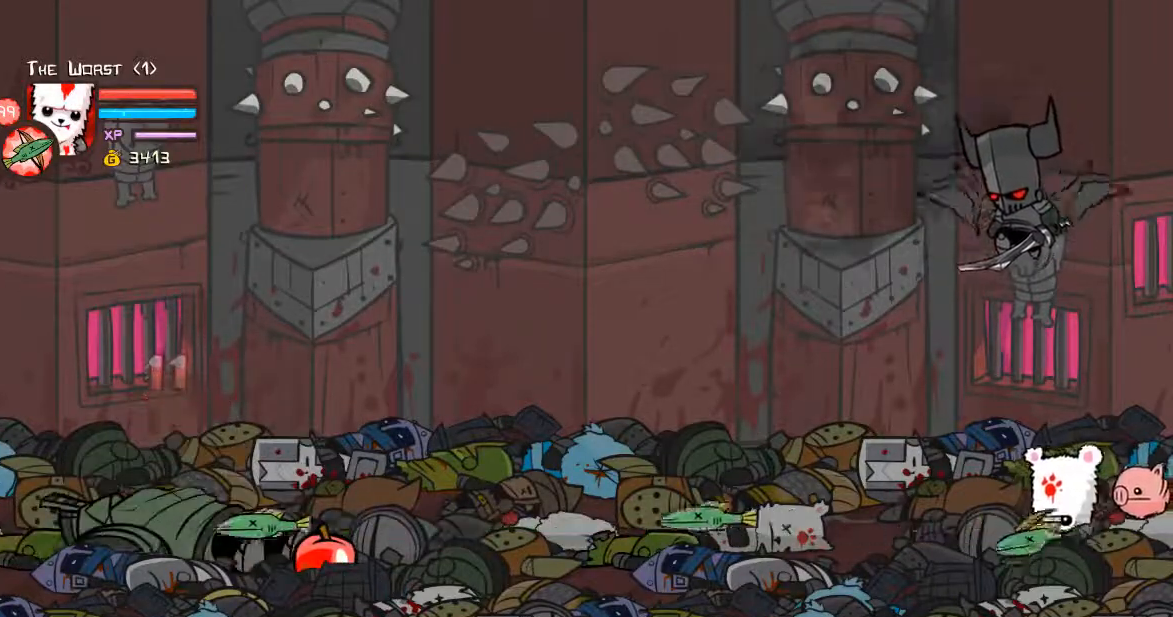
{"keys": ["a", "ctrl", "left"], "events": [[67, "a", "down"], [201, "a", "up"], [301, "a", "down"], [435, "a", "up"], [502, "a", "down"]]}
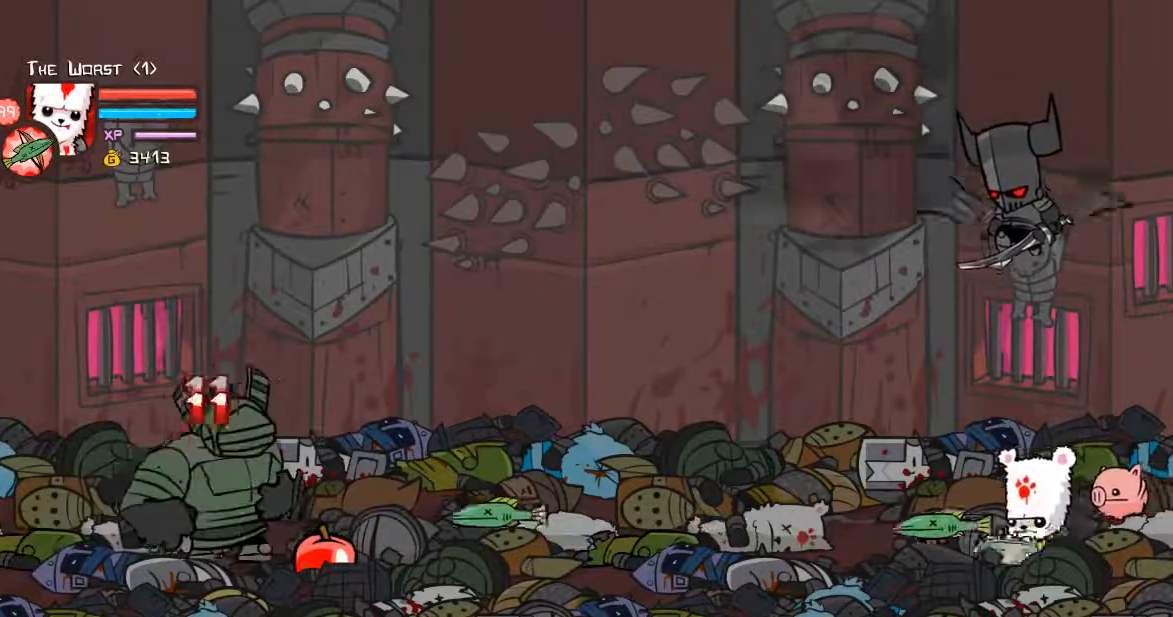
{"keys": ["a", "ctrl", "left"], "events": [[133, "a", "up"], [234, "a", "down"], [368, "a", "up"], [468, "a", "down"]]}
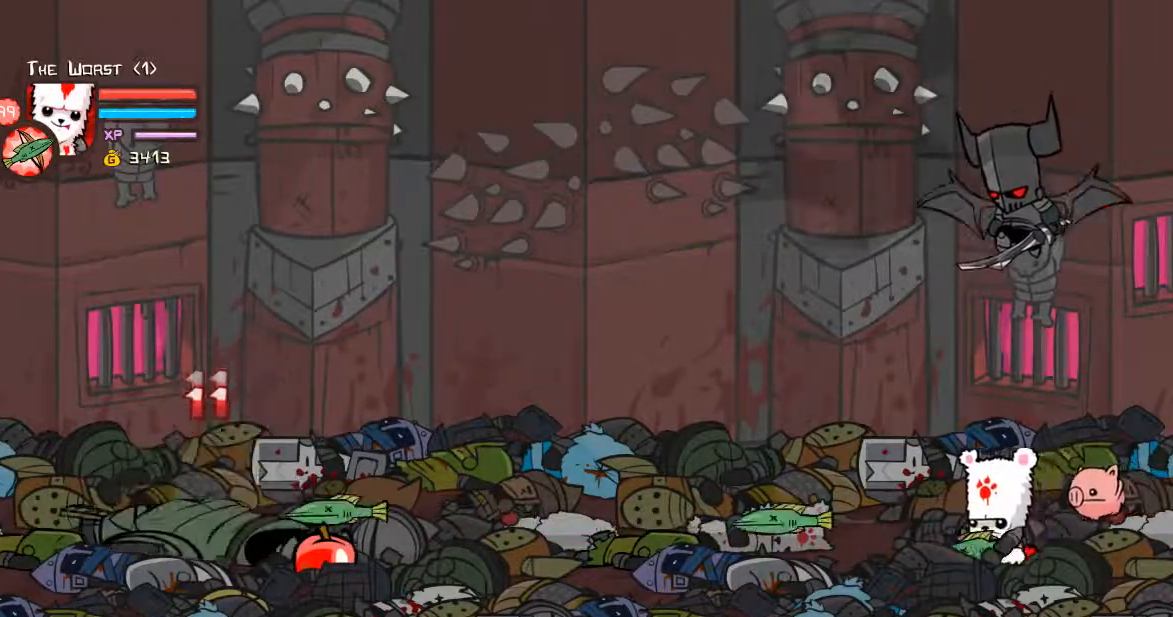
{"keys": ["a", "ctrl", "left"], "events": [[101, "a", "up"], [201, "a", "down"], [302, "a", "up"], [402, "a", "down"]]}
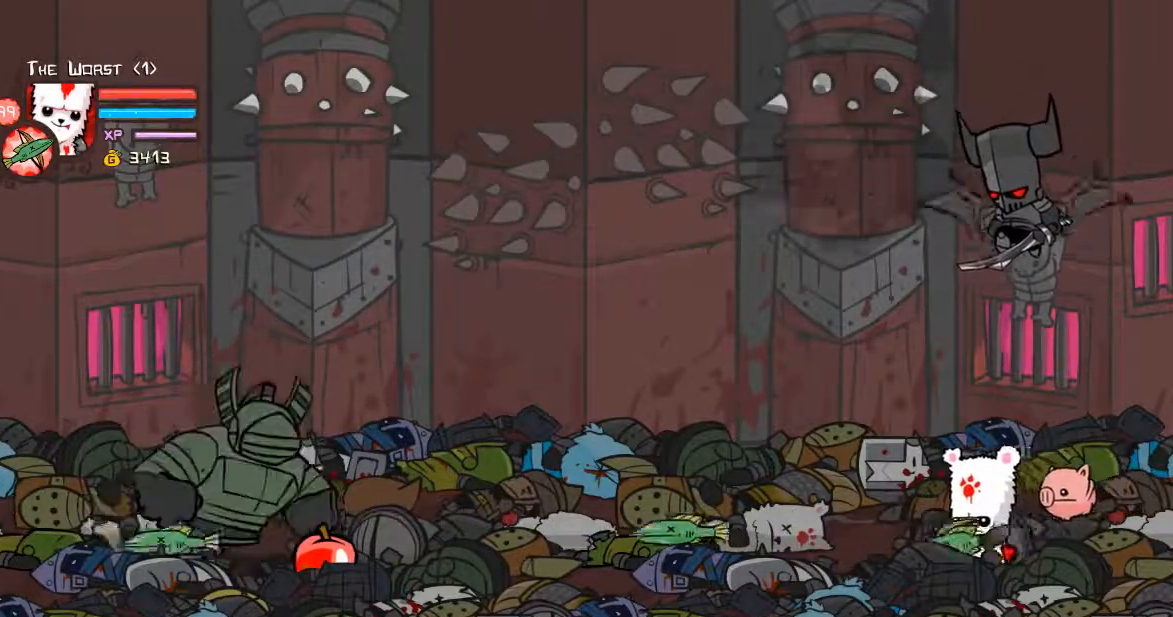
{"keys": ["ctrl", "left"], "events": [[34, "a", "up"], [134, "a", "down"], [201, "a", "up"], [301, "a", "down"], [435, "a", "up"]]}